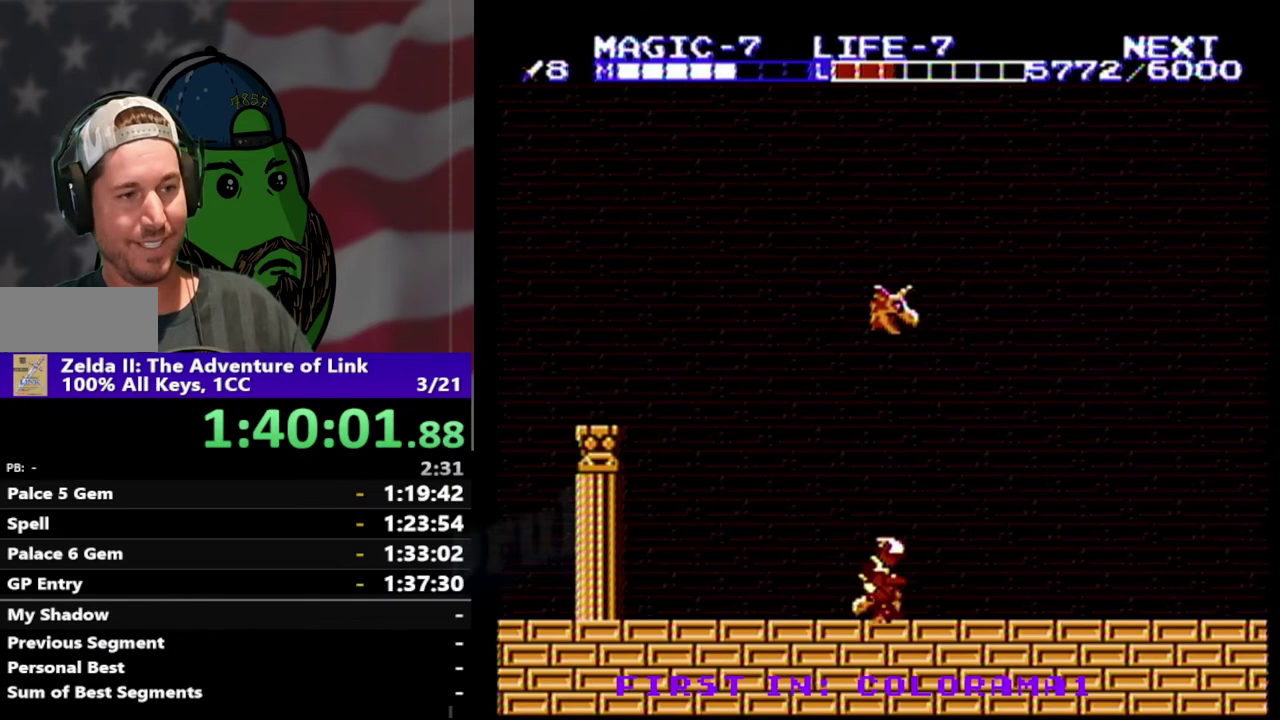
Gameplay with a controller (Nintendo layout); each line is a JSON object with the inputs held at the frame after it. "events" lists button and stick changes between this image and that frame as [ms after this image, input, new state], when the widget could be followed in between. Not read: L3 R3.
{"buttons": ["DPAD_RIGHT"], "events": []}
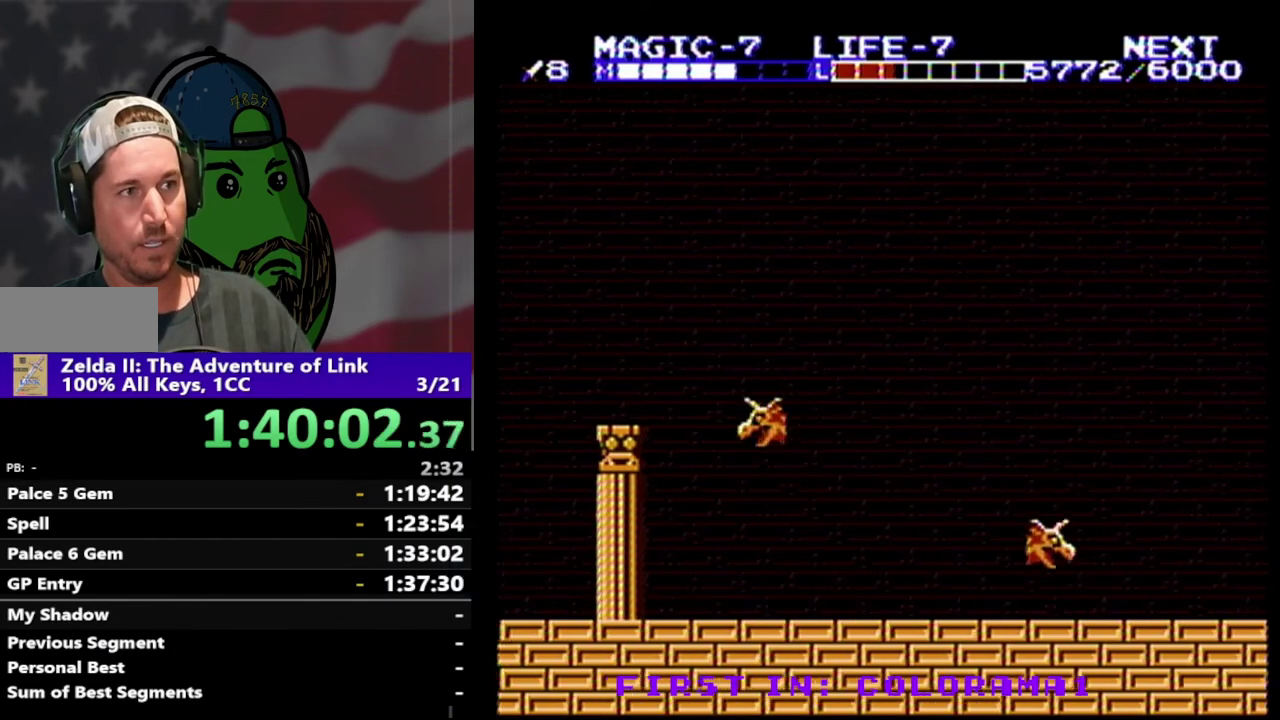
{"buttons": ["DPAD_RIGHT"], "events": []}
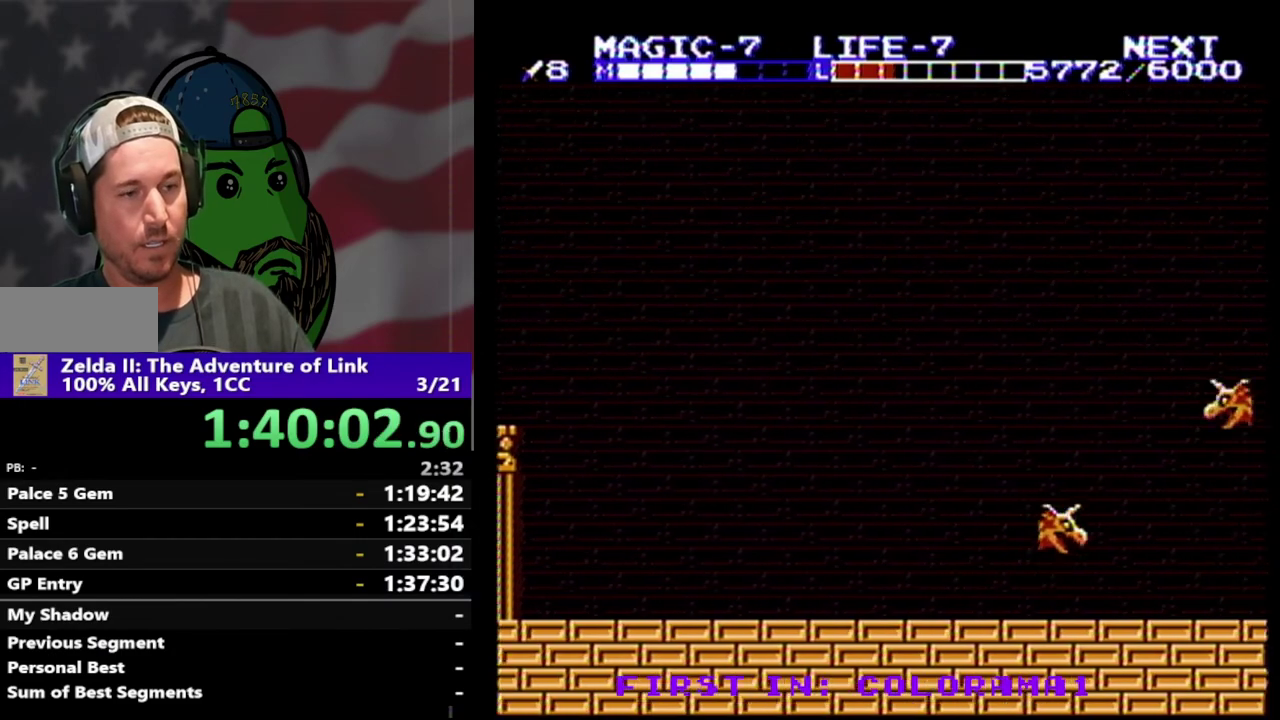
{"buttons": [], "events": [[300, "DPAD_RIGHT", "up"], [300, "START", "down"], [400, "START", "up"]]}
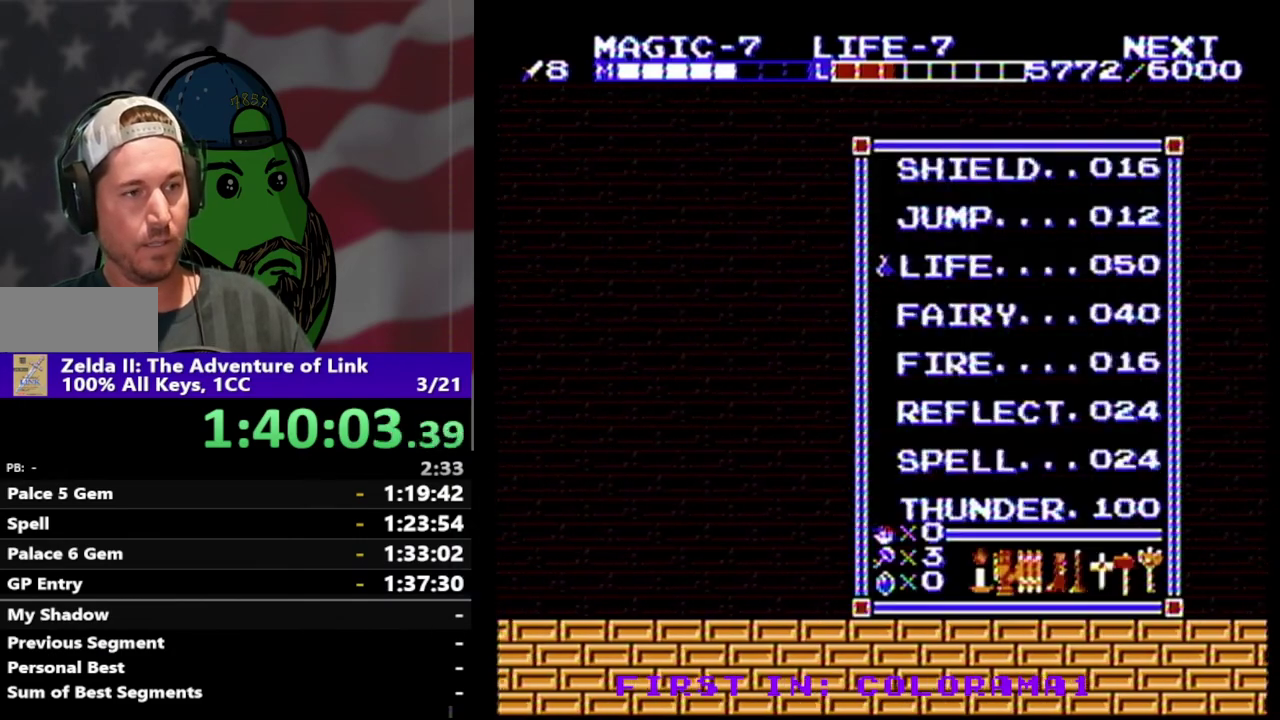
{"buttons": ["START"], "events": [[500, "START", "down"]]}
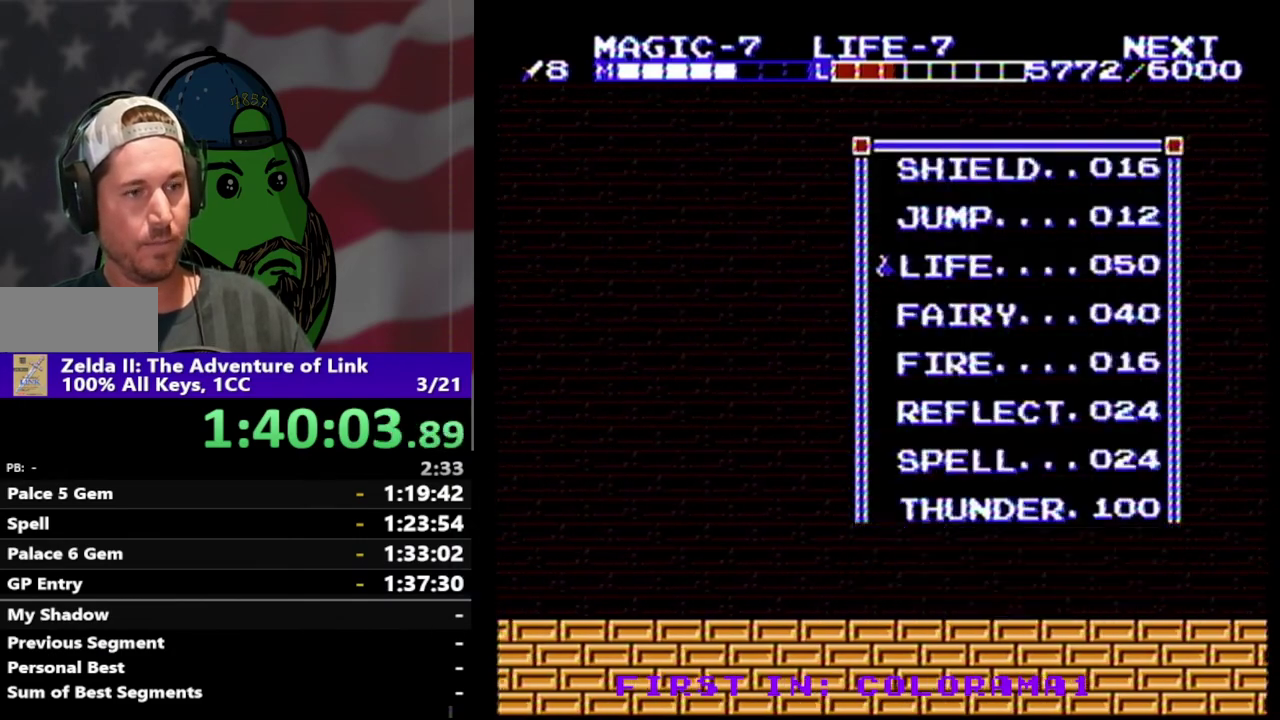
{"buttons": ["A", "DPAD_DOWN", "DPAD_RIGHT"], "events": [[100, "START", "up"], [167, "DPAD_RIGHT", "down"], [367, "A", "down"], [467, "DPAD_DOWN", "down"]]}
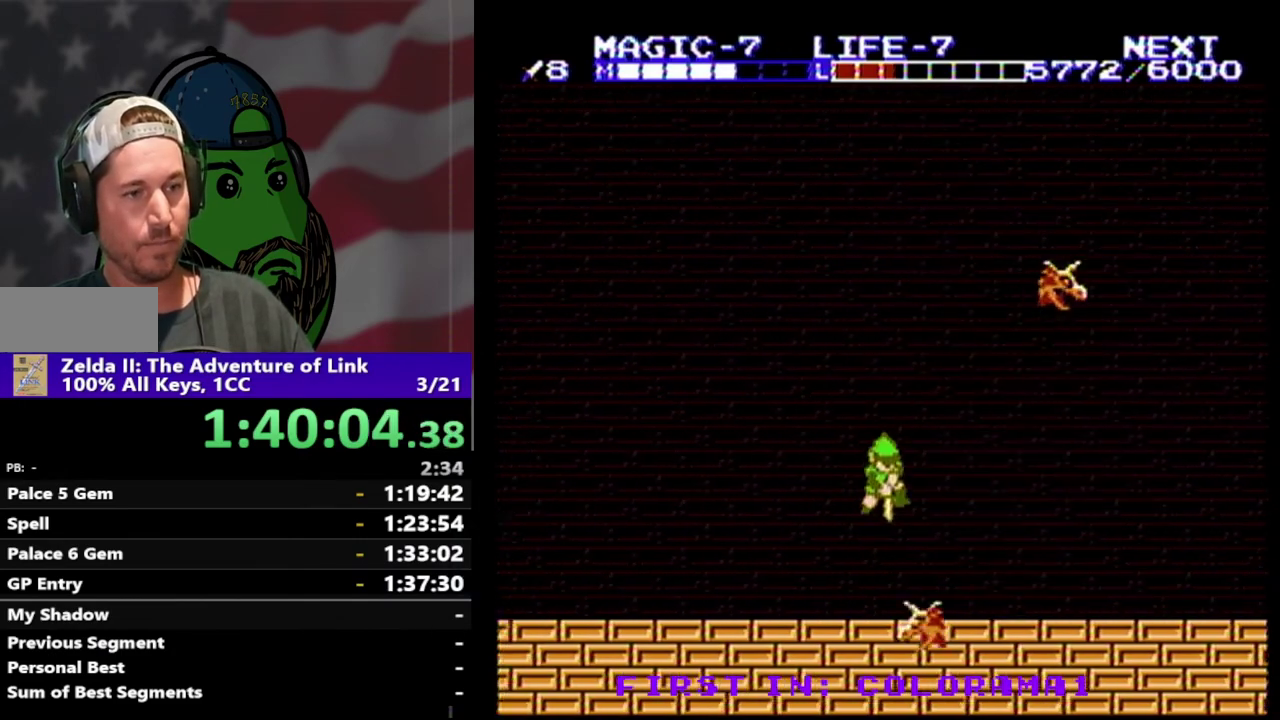
{"buttons": ["DPAD_RIGHT"], "events": [[67, "A", "up"], [267, "DPAD_DOWN", "up"]]}
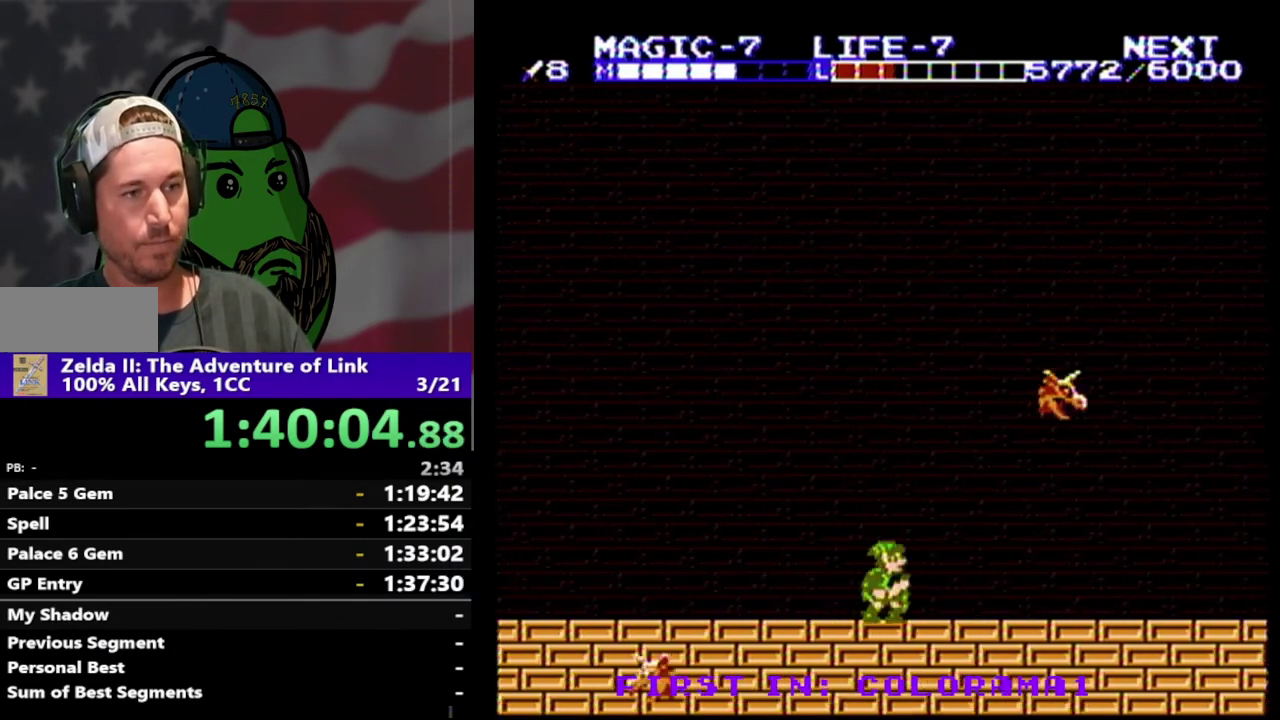
{"buttons": ["DPAD_RIGHT"], "events": [[133, "DPAD_RIGHT", "up"], [233, "DPAD_RIGHT", "down"]]}
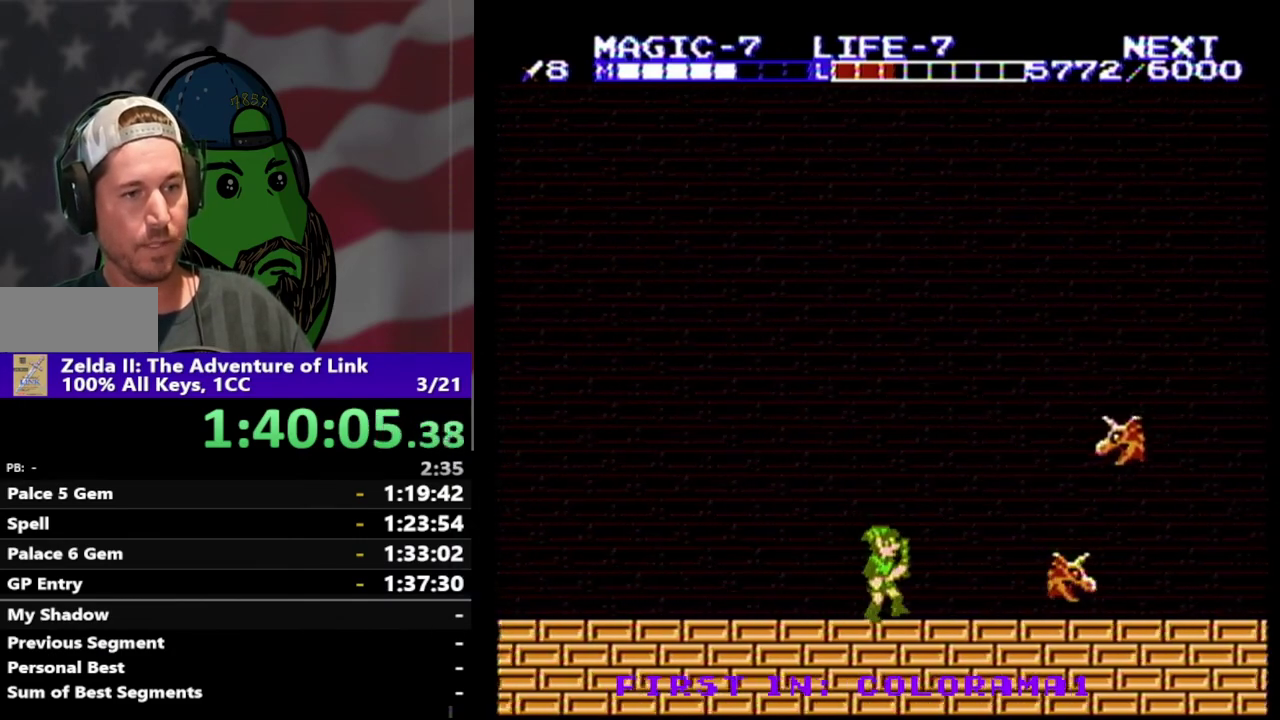
{"buttons": ["DPAD_RIGHT"], "events": [[33, "DPAD_RIGHT", "up"], [233, "A", "down"], [267, "DPAD_RIGHT", "down"], [333, "DPAD_DOWN", "down"], [400, "A", "up"], [500, "DPAD_DOWN", "up"]]}
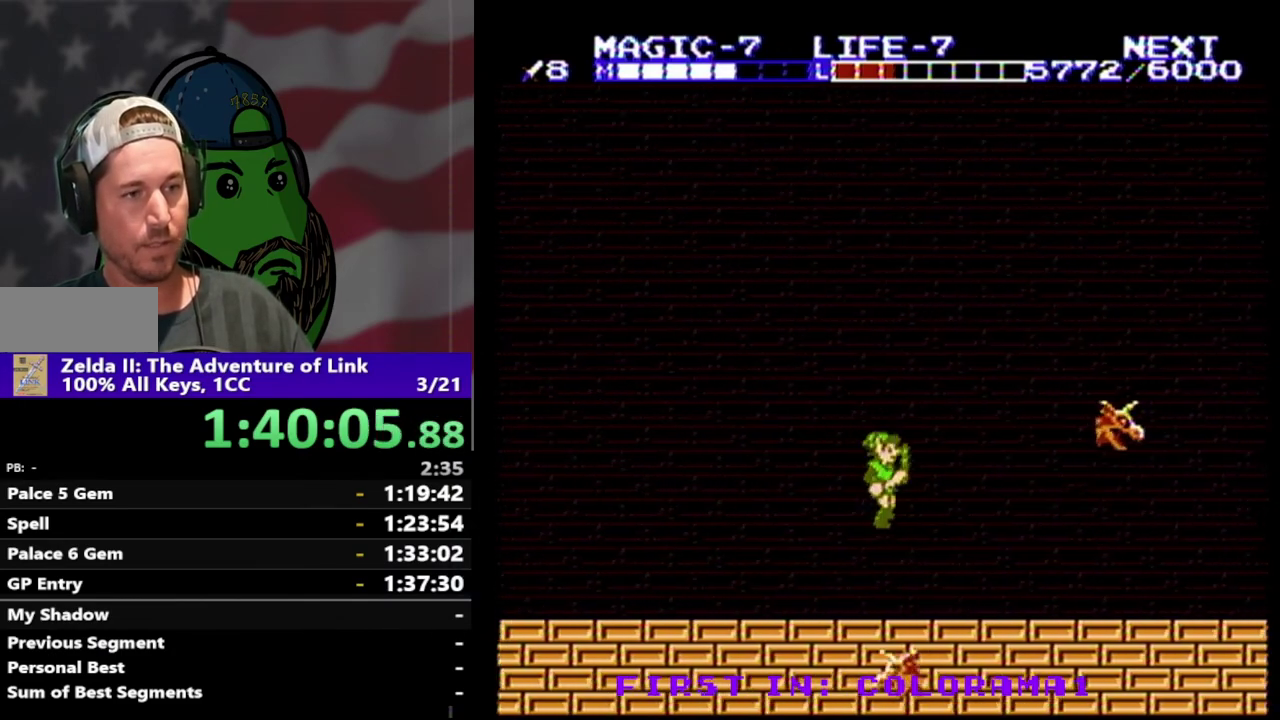
{"buttons": [], "events": [[400, "DPAD_RIGHT", "up"]]}
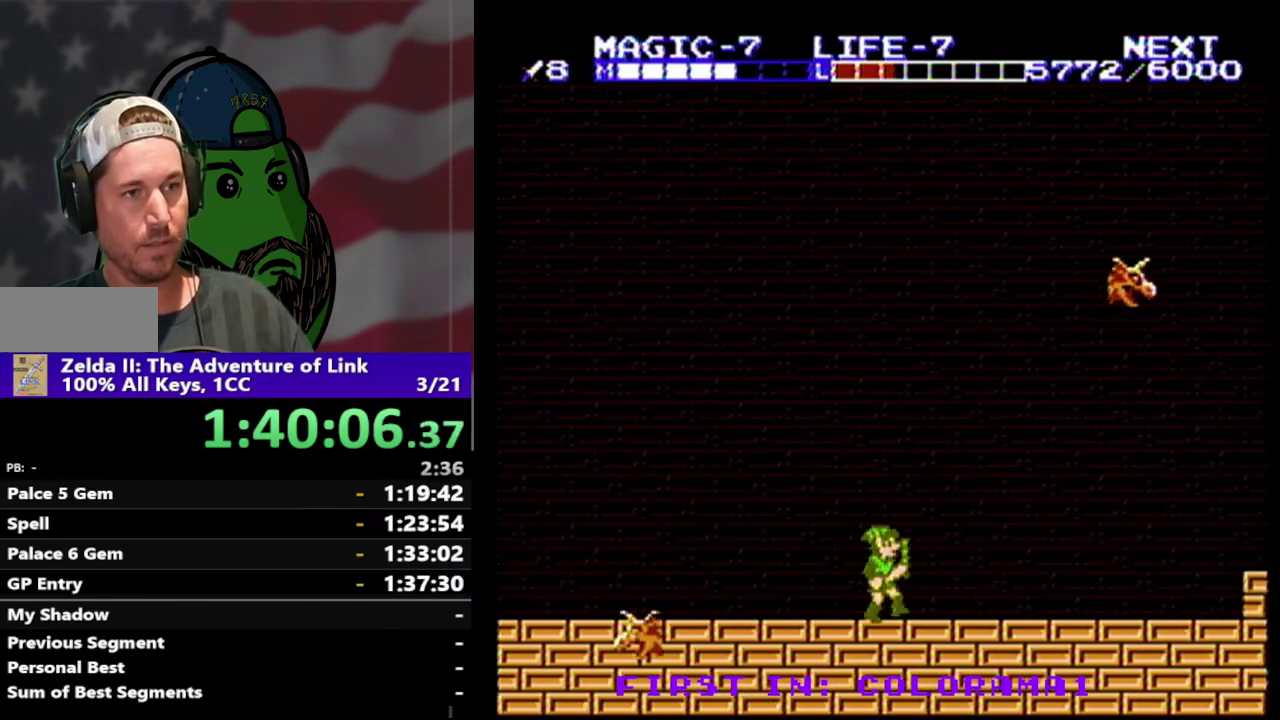
{"buttons": ["DPAD_RIGHT"], "events": [[33, "DPAD_RIGHT", "down"], [200, "DPAD_RIGHT", "up"], [367, "DPAD_RIGHT", "down"]]}
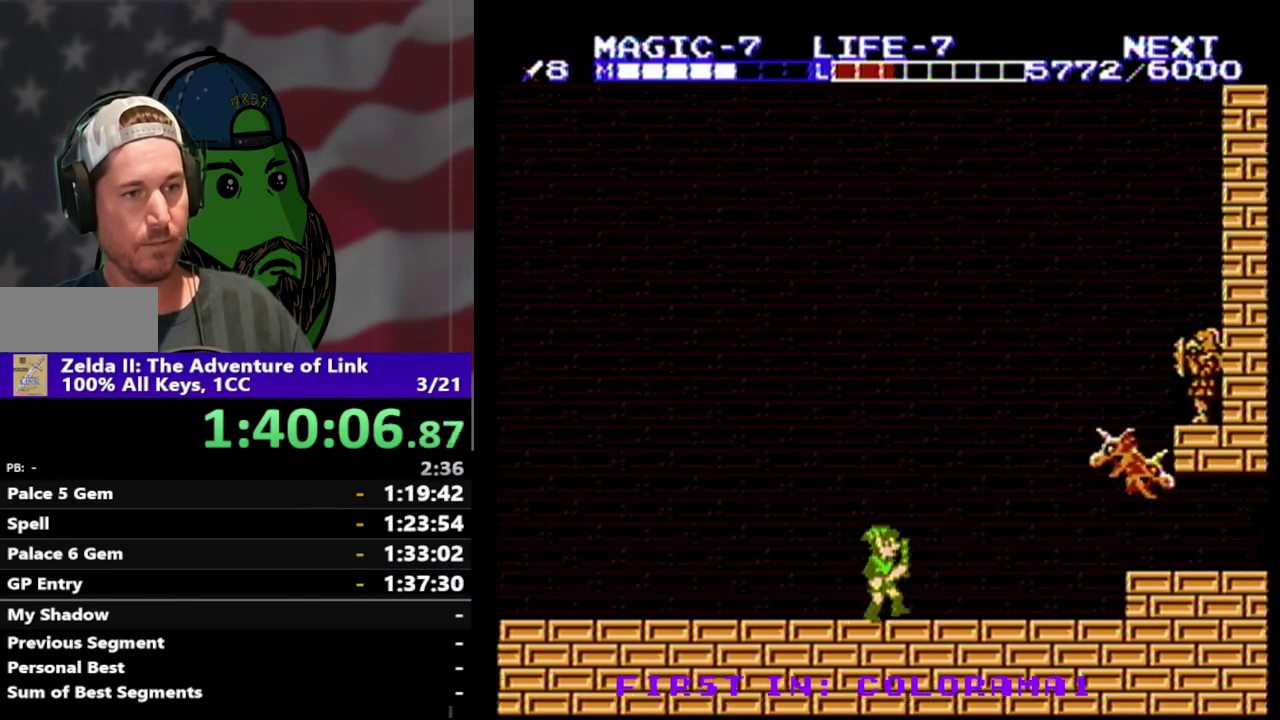
{"buttons": [], "events": [[33, "DPAD_RIGHT", "up"], [133, "DPAD_RIGHT", "down"], [200, "A", "down"], [267, "DPAD_DOWN", "down"], [367, "A", "up"], [367, "DPAD_DOWN", "up"], [467, "DPAD_RIGHT", "up"]]}
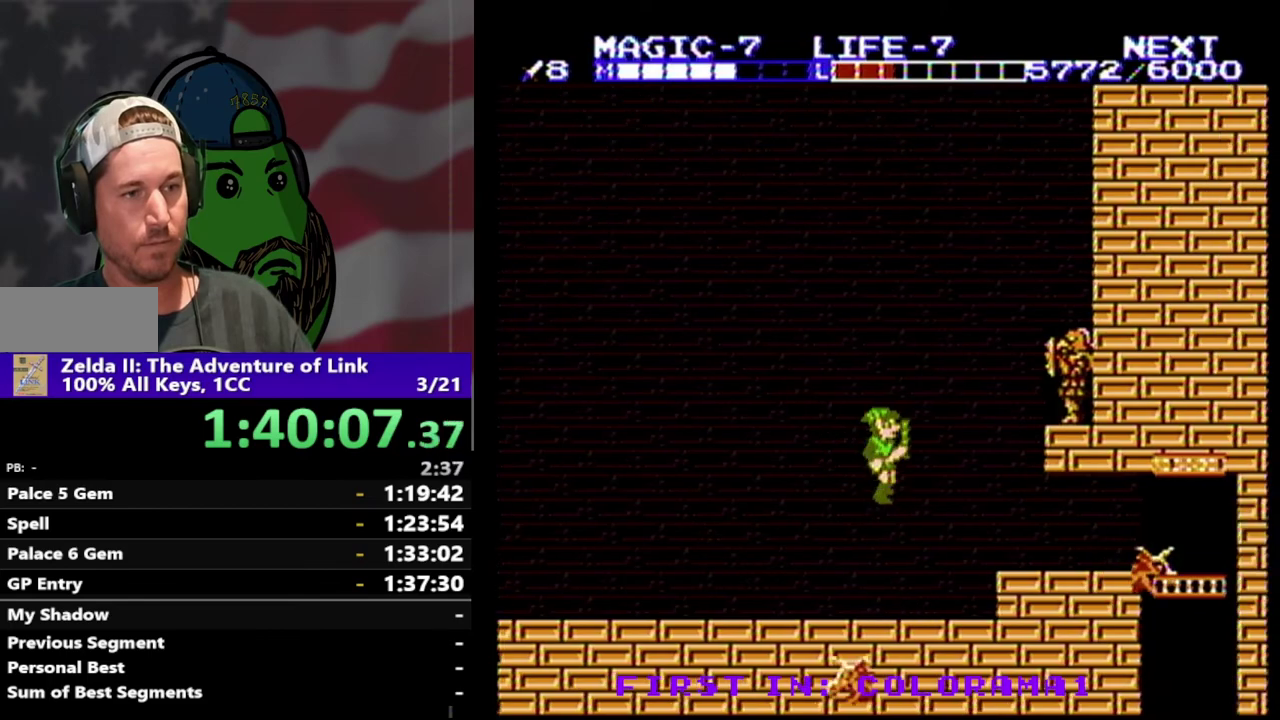
{"buttons": [], "events": [[300, "A", "down"], [433, "A", "up"]]}
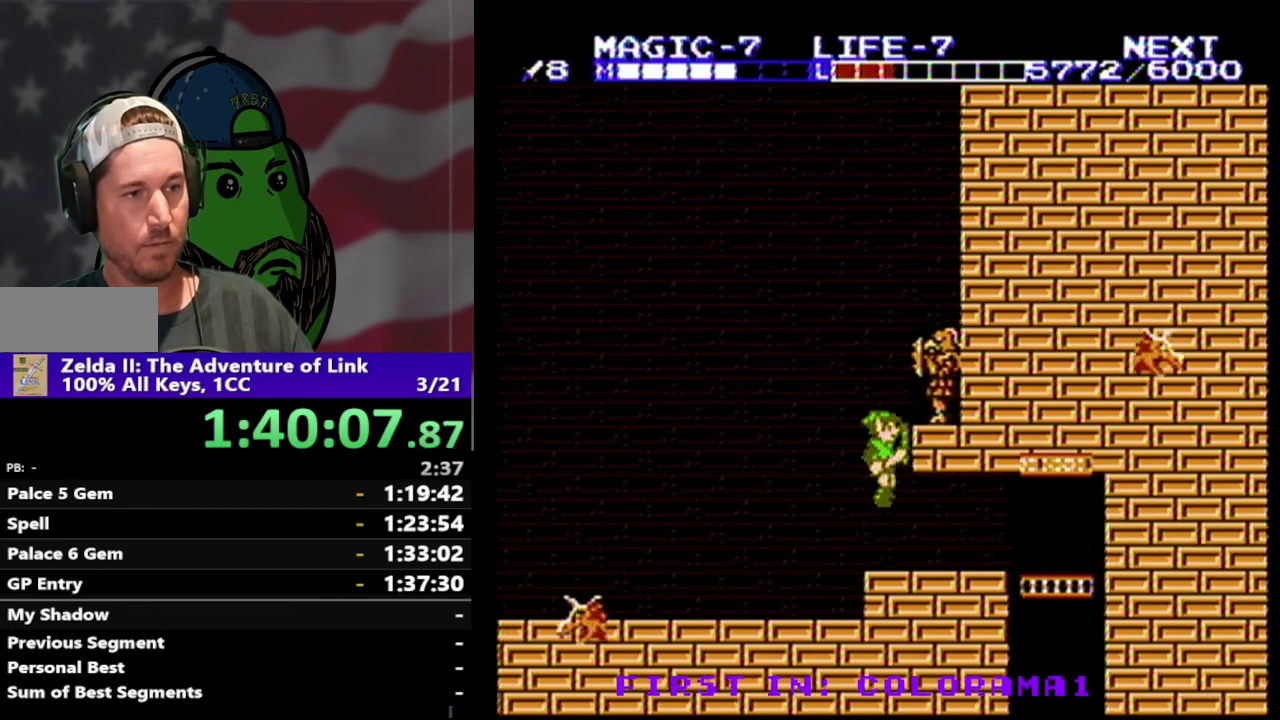
{"buttons": [], "events": [[100, "DPAD_LEFT", "down"], [200, "DPAD_LEFT", "up"], [367, "DPAD_RIGHT", "down"], [467, "DPAD_RIGHT", "up"]]}
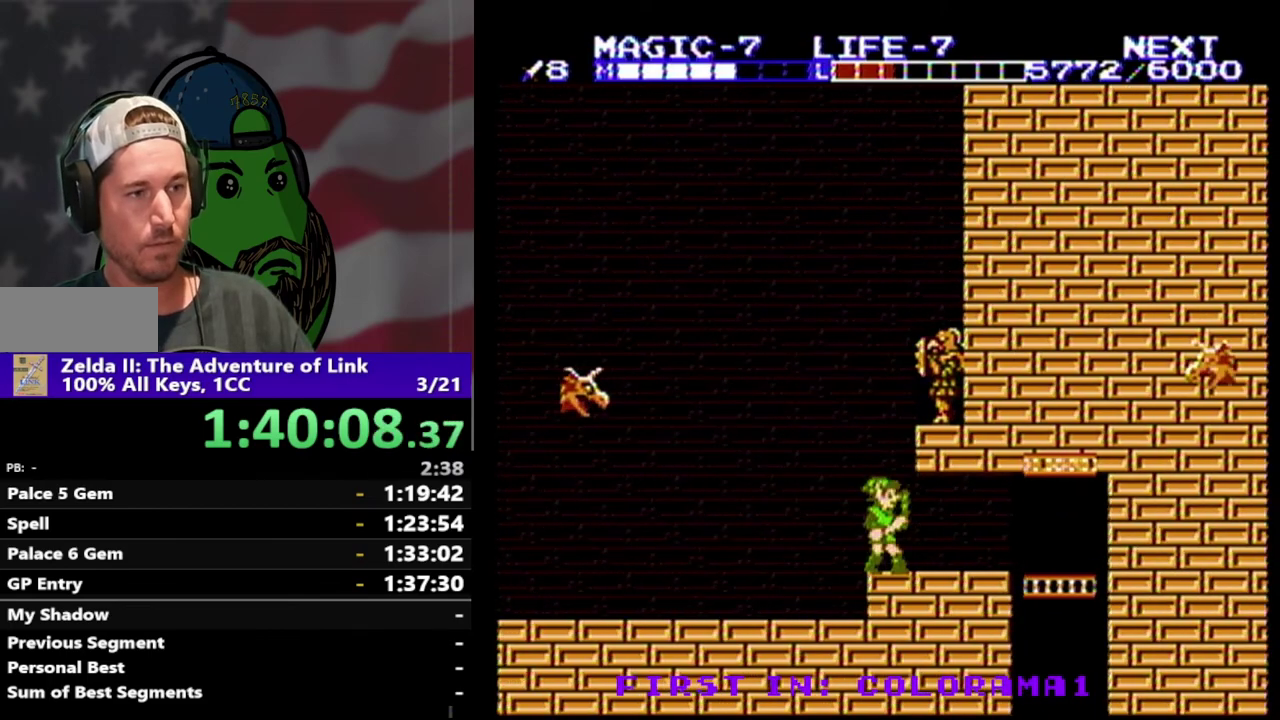
{"buttons": [], "events": []}
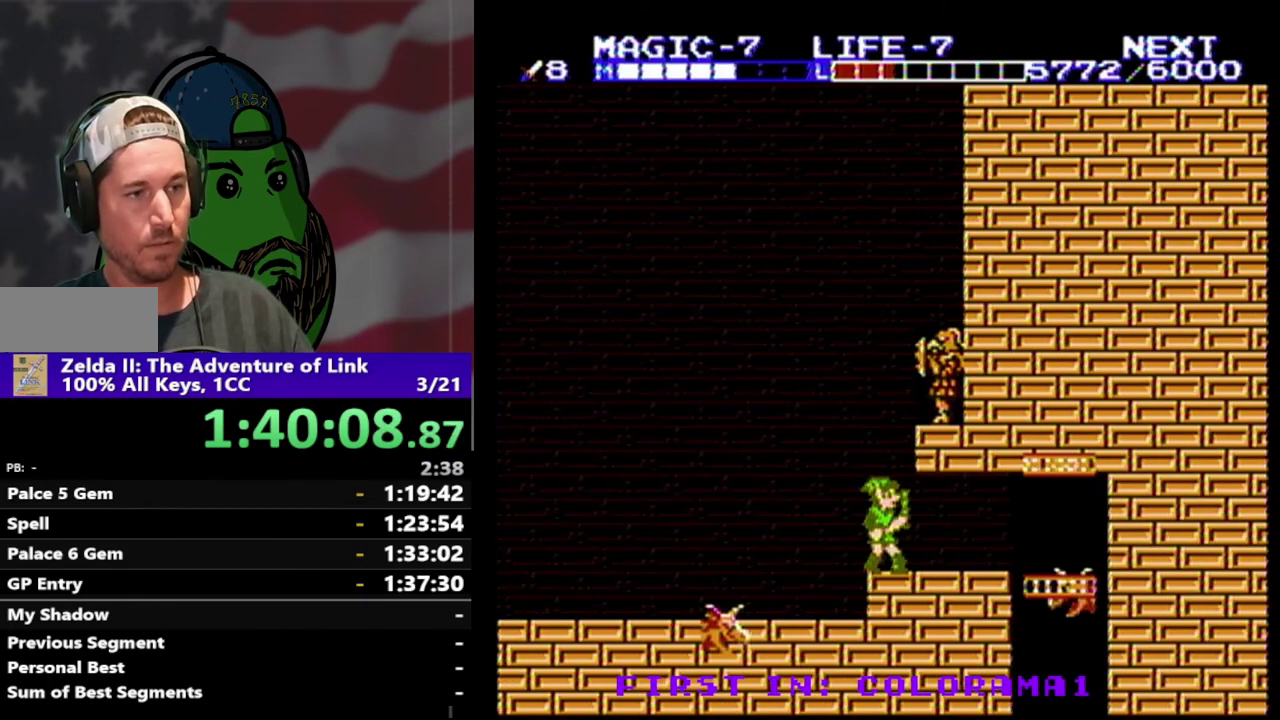
{"buttons": [], "events": [[400, "A", "down"], [400, "DPAD_DOWN", "down"], [500, "A", "up"], [500, "DPAD_DOWN", "up"]]}
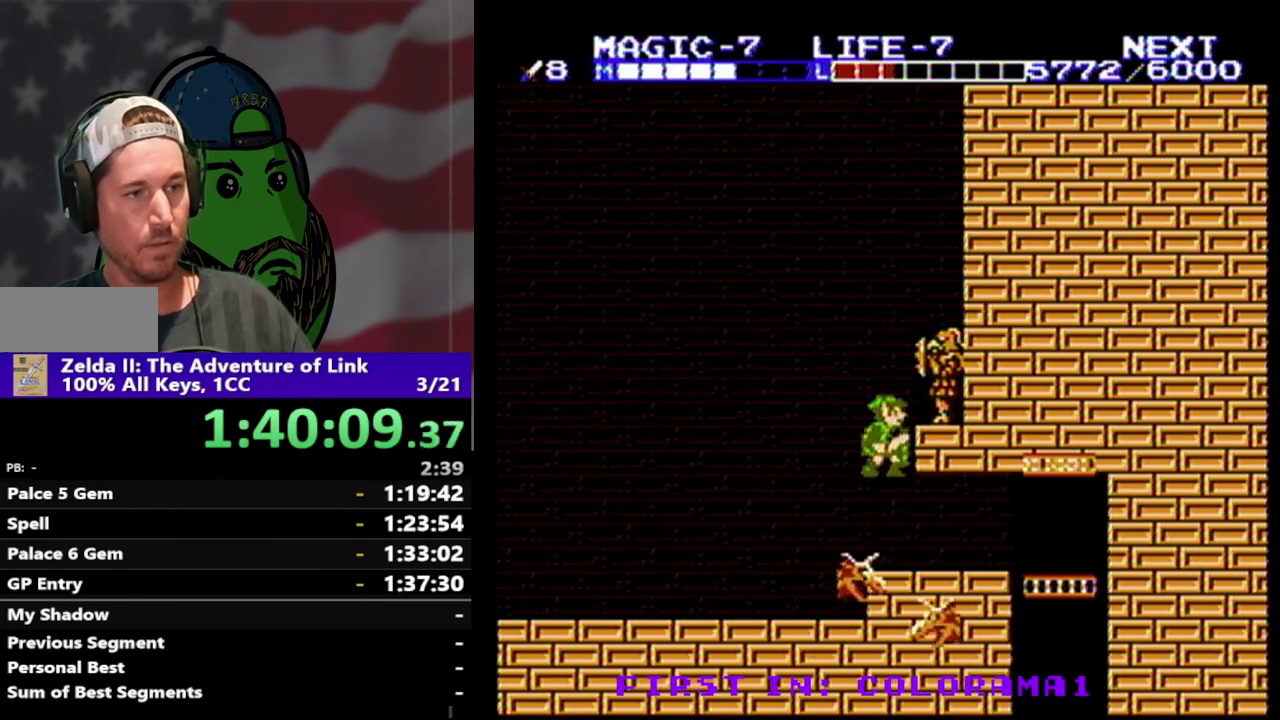
{"buttons": ["DPAD_DOWN"], "events": [[67, "DPAD_DOWN", "down"], [133, "DPAD_DOWN", "up"], [233, "DPAD_DOWN", "down"], [300, "DPAD_DOWN", "up"], [367, "DPAD_DOWN", "down"], [433, "DPAD_DOWN", "up"], [500, "DPAD_DOWN", "down"]]}
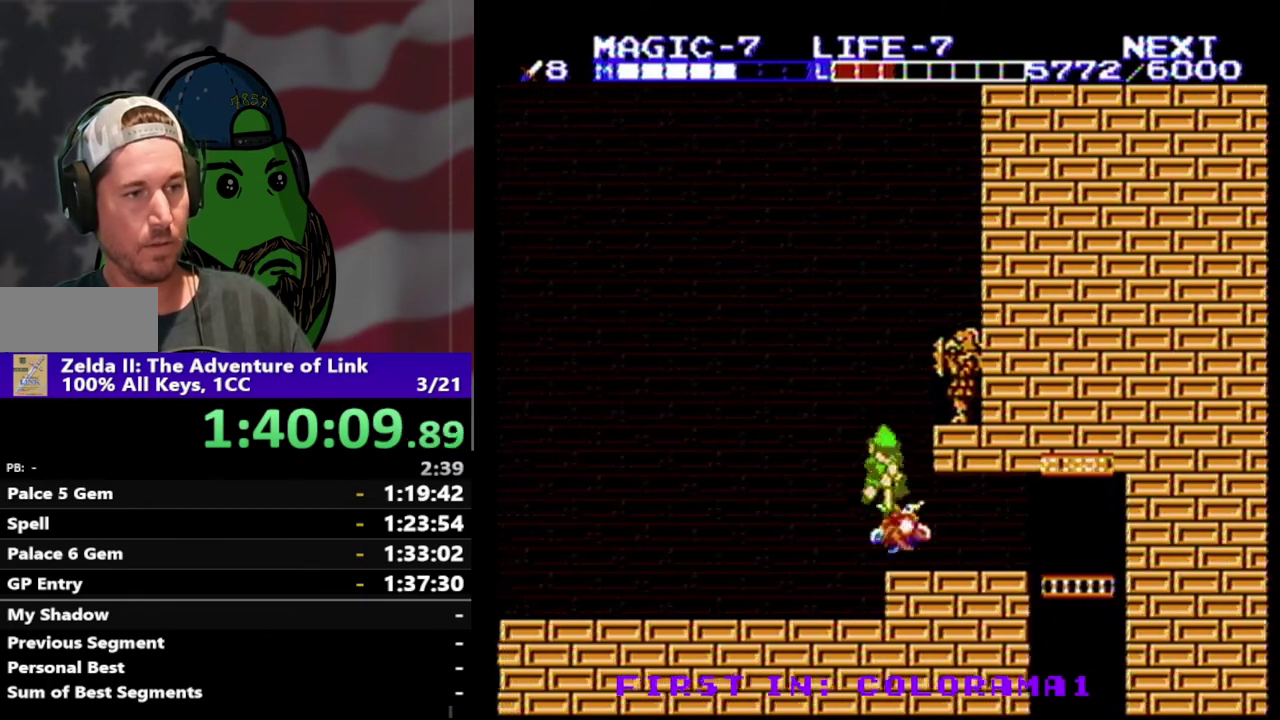
{"buttons": [], "events": [[367, "DPAD_DOWN", "up"], [433, "DPAD_DOWN", "down"], [500, "DPAD_DOWN", "up"]]}
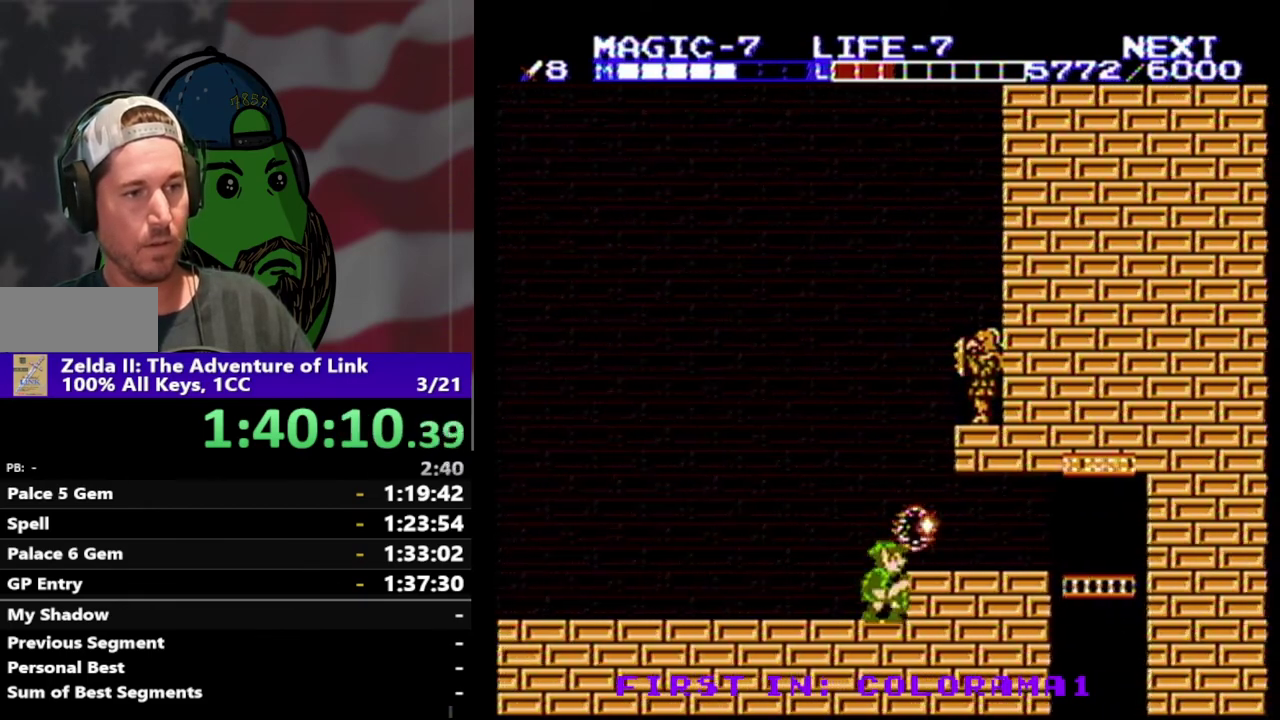
{"buttons": [], "events": [[67, "DPAD_RIGHT", "down"], [133, "A", "down"], [267, "A", "up"], [433, "DPAD_RIGHT", "up"]]}
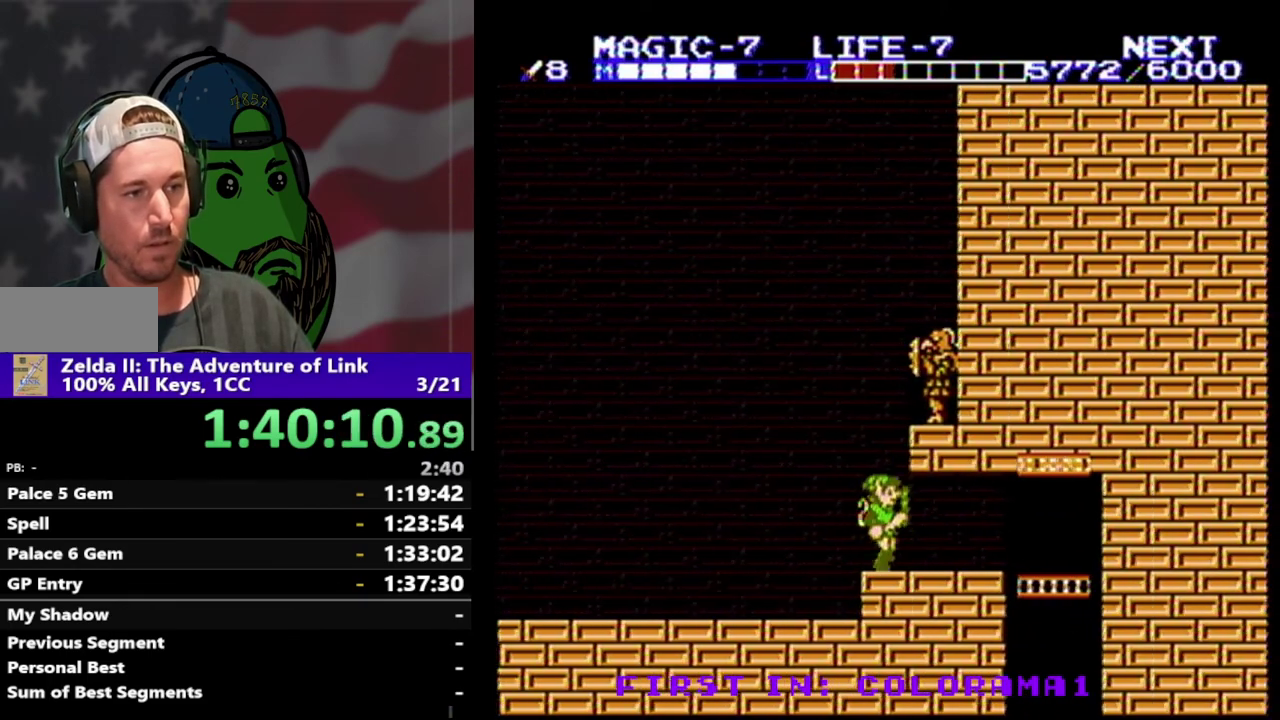
{"buttons": [], "events": [[300, "DPAD_LEFT", "down"], [500, "DPAD_LEFT", "up"]]}
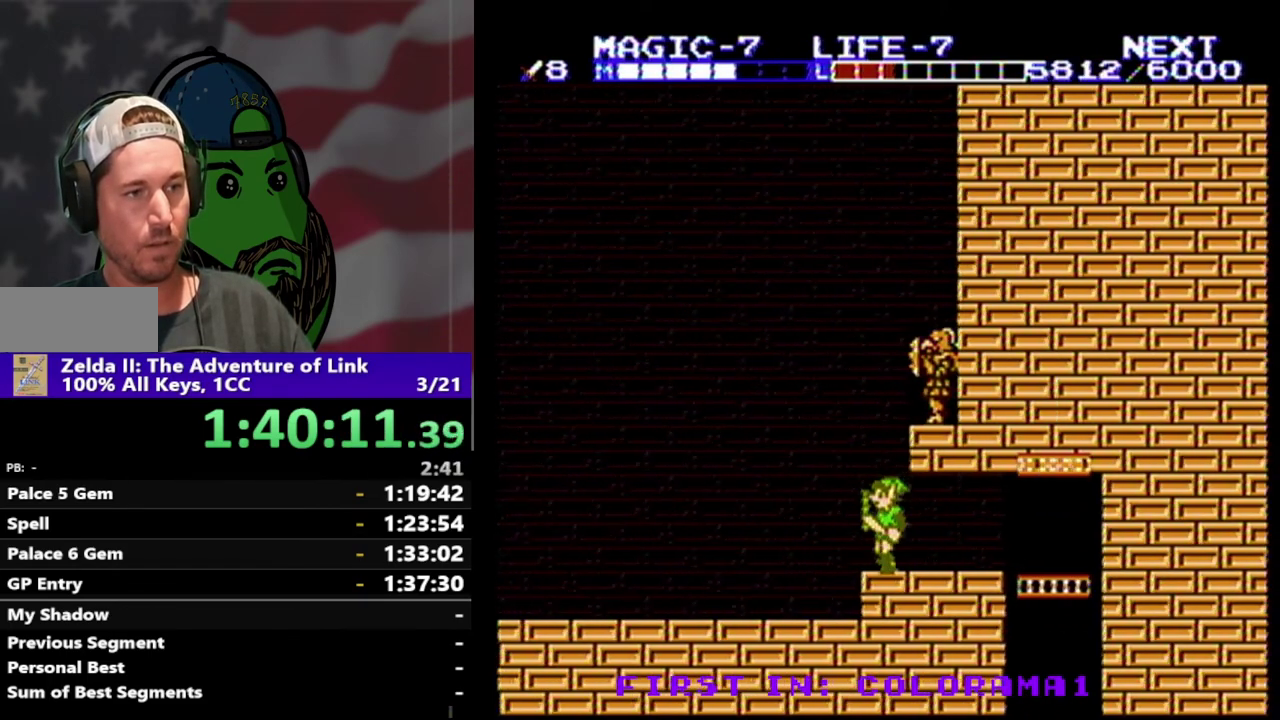
{"buttons": ["DPAD_RIGHT"], "events": [[333, "A", "down"], [367, "DPAD_RIGHT", "down"], [500, "A", "up"]]}
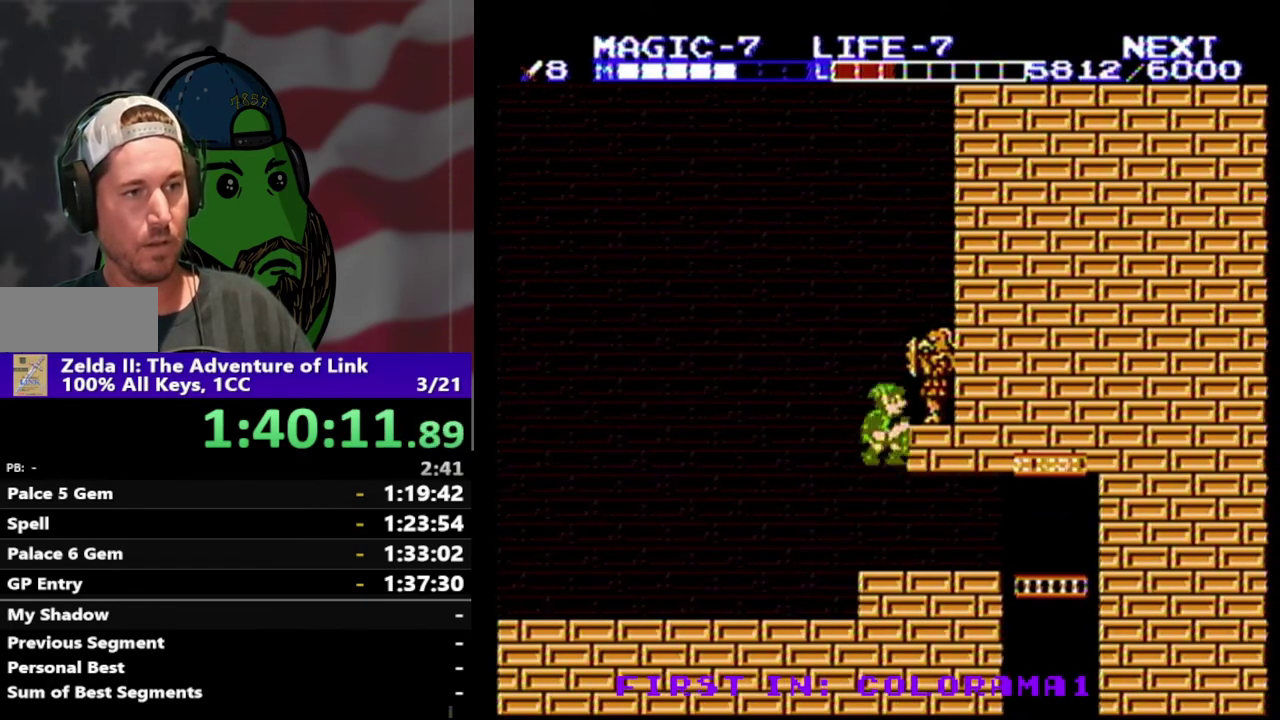
{"buttons": [], "events": [[100, "B", "down"], [133, "DPAD_RIGHT", "up"], [200, "B", "up"]]}
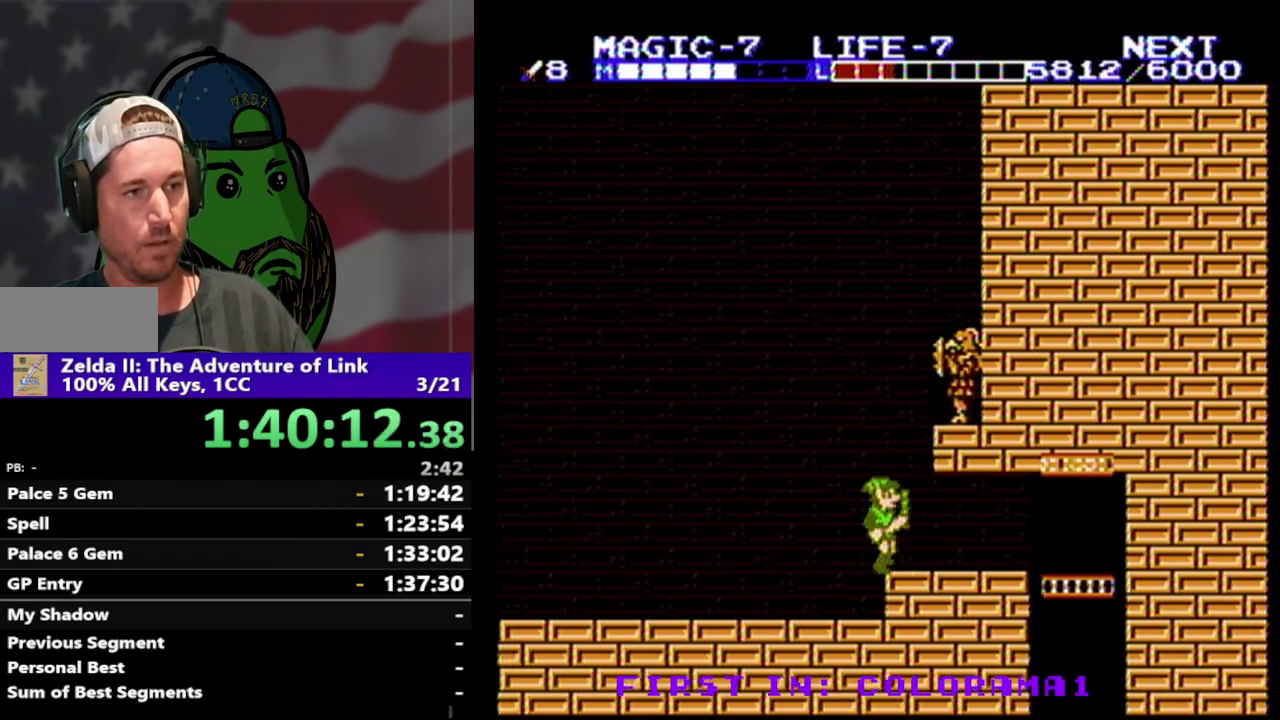
{"buttons": ["B", "DPAD_UP", "DPAD_RIGHT"], "events": [[100, "DPAD_RIGHT", "down"], [167, "DPAD_UP", "down"], [233, "A", "down"], [367, "A", "up"], [433, "B", "down"]]}
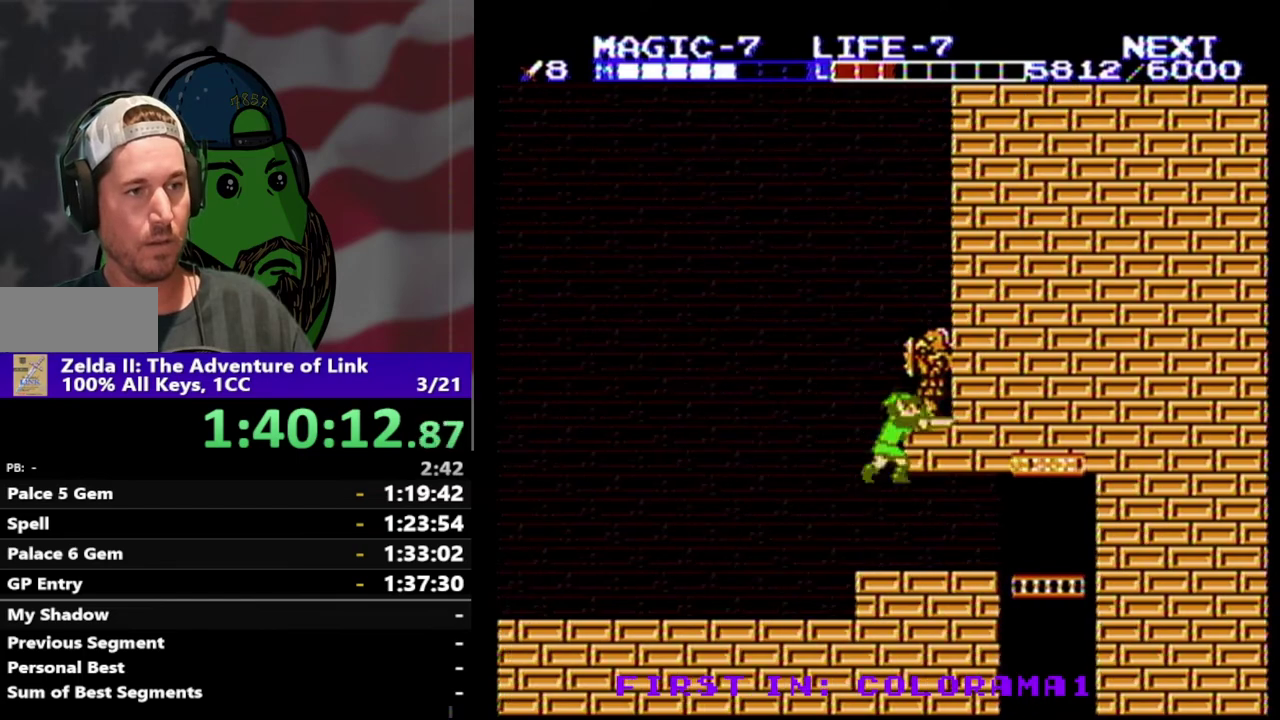
{"buttons": ["A", "DPAD_UP", "DPAD_RIGHT"], "events": [[67, "B", "up"], [100, "DPAD_RIGHT", "up"], [100, "DPAD_UP", "up"], [433, "A", "down"], [433, "DPAD_UP", "down"], [500, "DPAD_RIGHT", "down"]]}
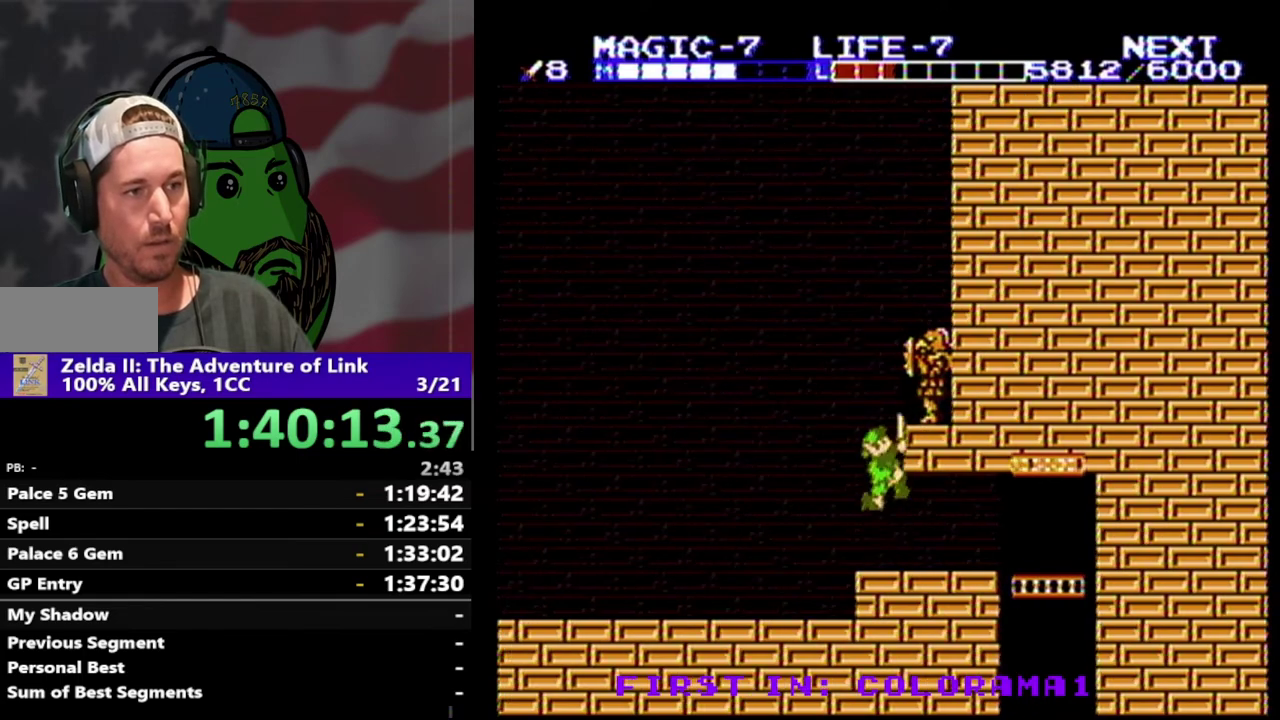
{"buttons": [], "events": [[133, "A", "up"], [200, "B", "down"], [300, "B", "up"], [433, "DPAD_RIGHT", "up"], [433, "DPAD_UP", "up"]]}
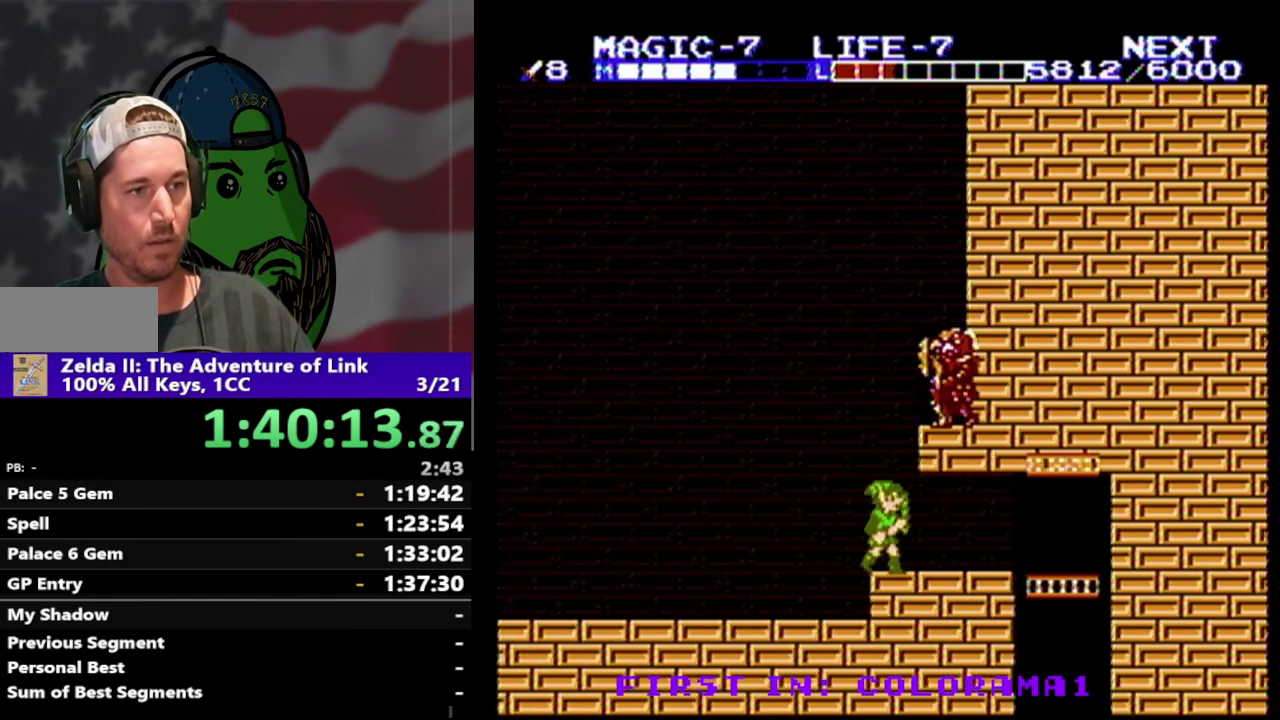
{"buttons": ["DPAD_RIGHT"], "events": [[67, "DPAD_RIGHT", "down"]]}
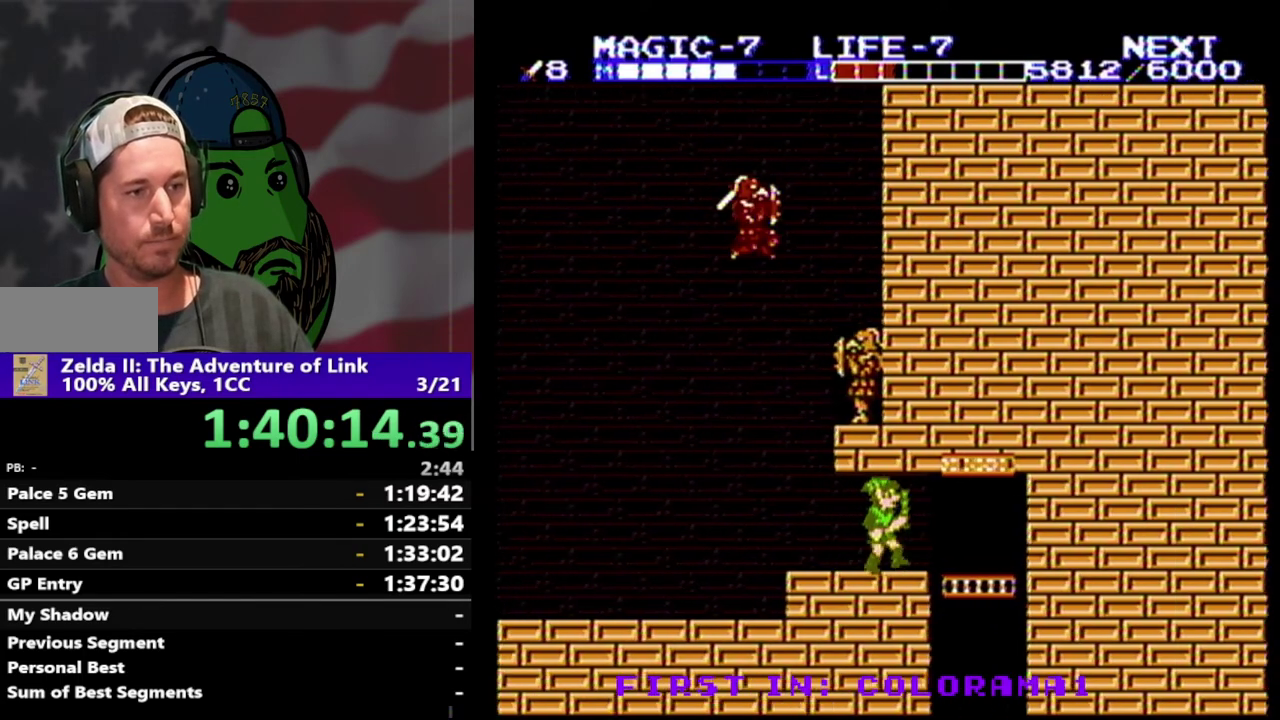
{"buttons": ["DPAD_DOWN", "DPAD_LEFT"], "events": [[300, "DPAD_DOWN", "down"], [333, "DPAD_RIGHT", "up"], [433, "DPAD_LEFT", "down"]]}
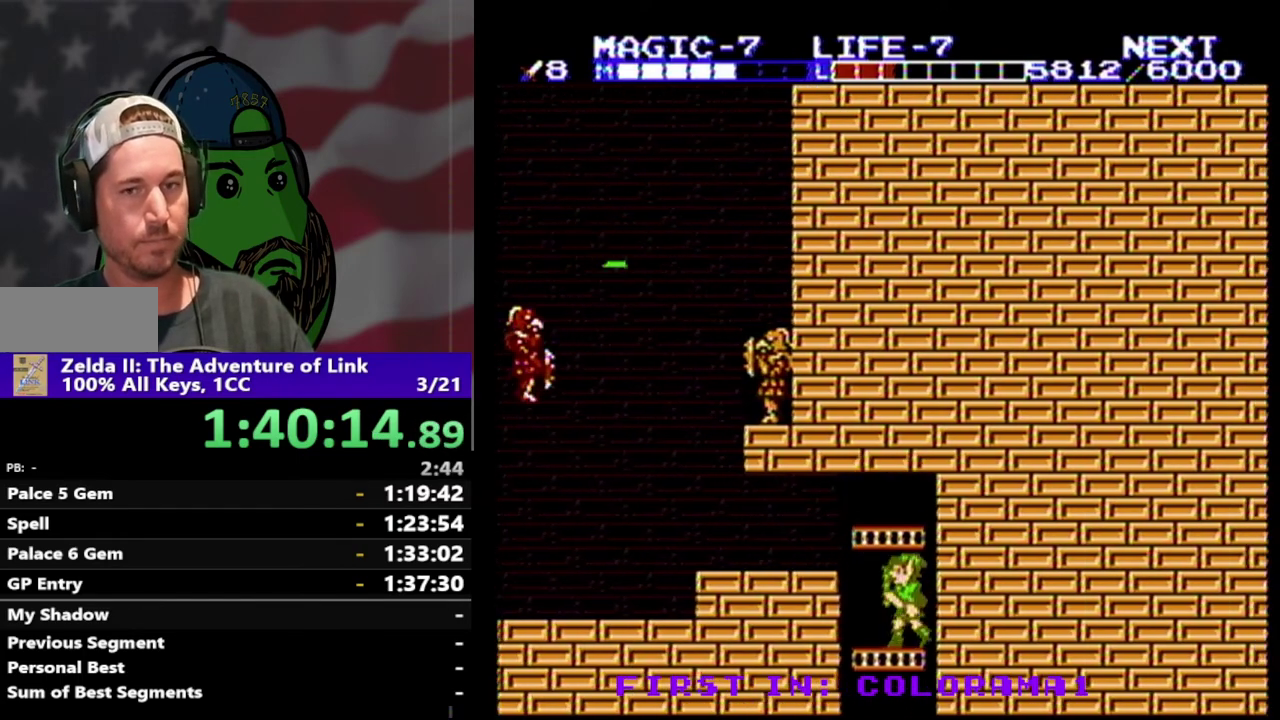
{"buttons": ["DPAD_DOWN", "DPAD_LEFT"], "events": []}
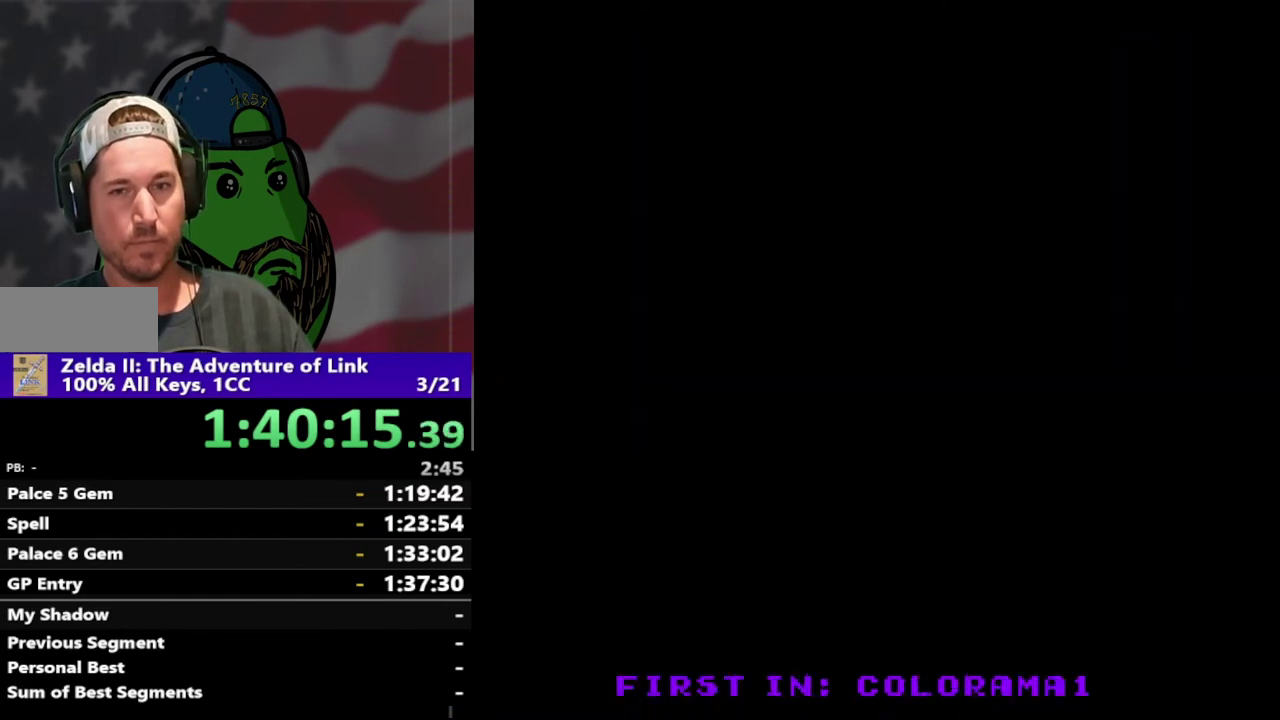
{"buttons": [], "events": [[133, "DPAD_LEFT", "up"], [267, "DPAD_LEFT", "down"], [367, "DPAD_DOWN", "up"], [433, "DPAD_LEFT", "up"]]}
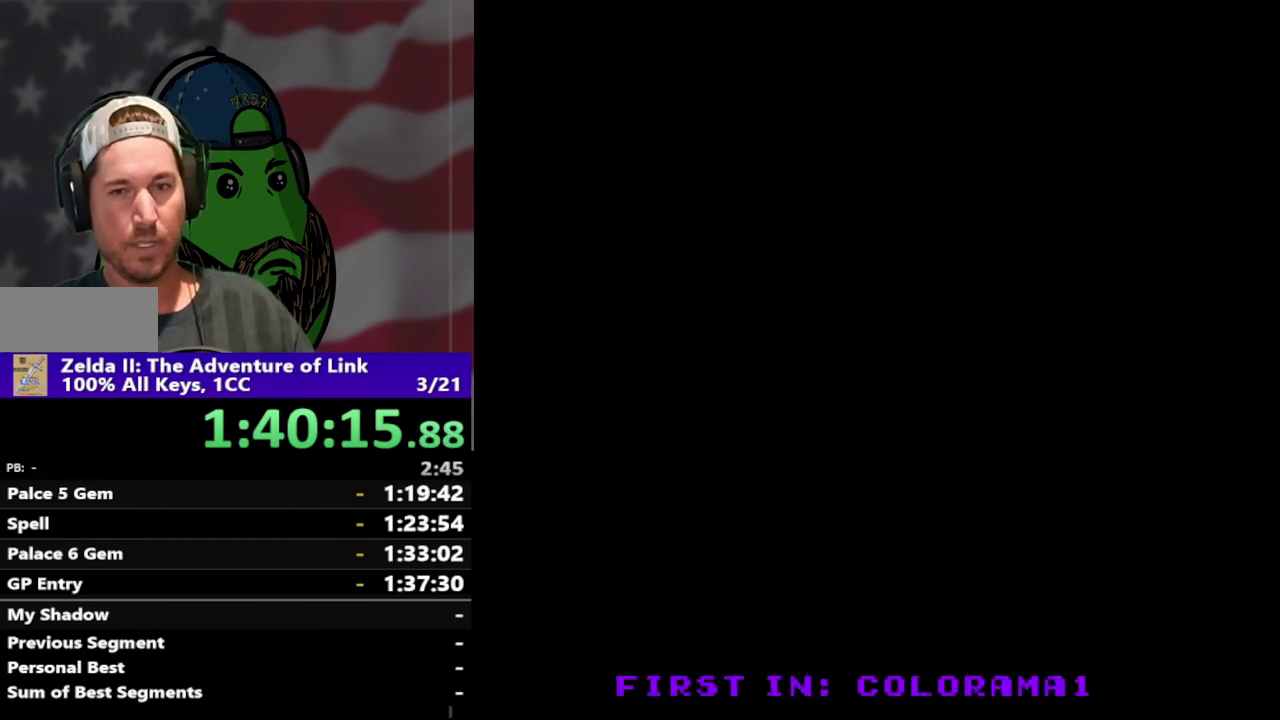
{"buttons": ["DPAD_UP"], "events": [[33, "DPAD_UP", "down"]]}
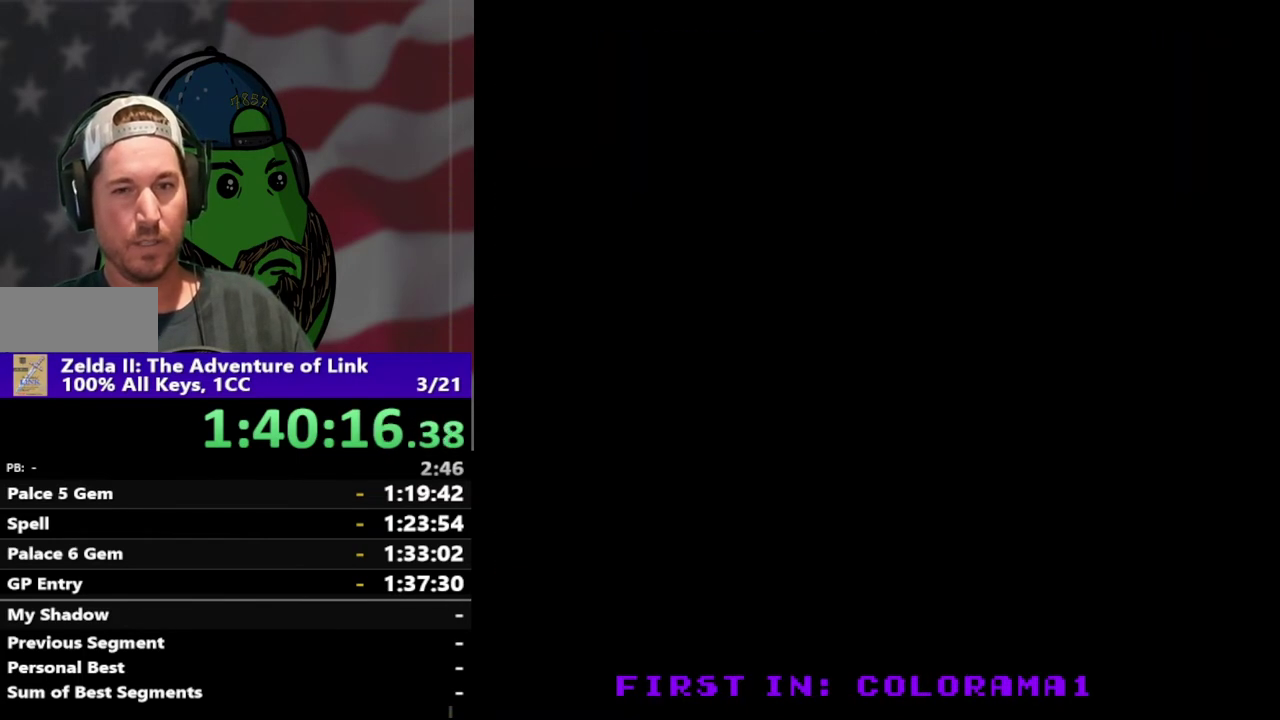
{"buttons": ["DPAD_UP"], "events": []}
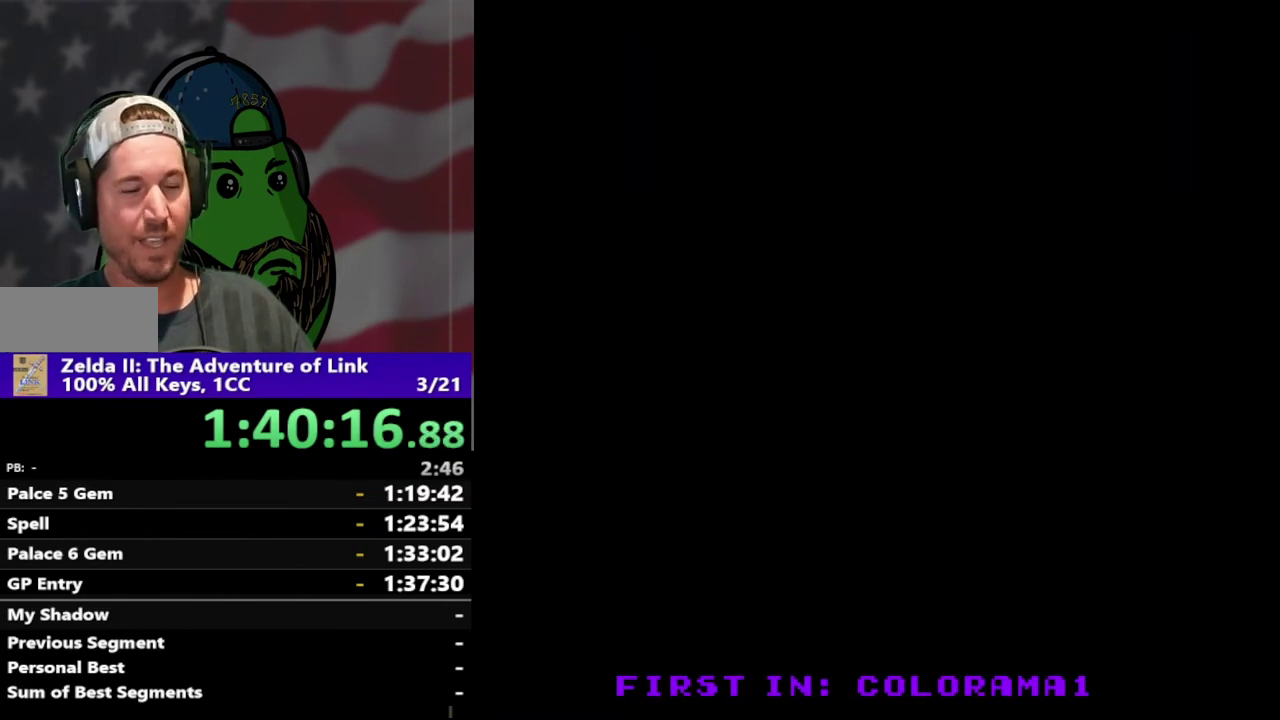
{"buttons": ["DPAD_UP"], "events": []}